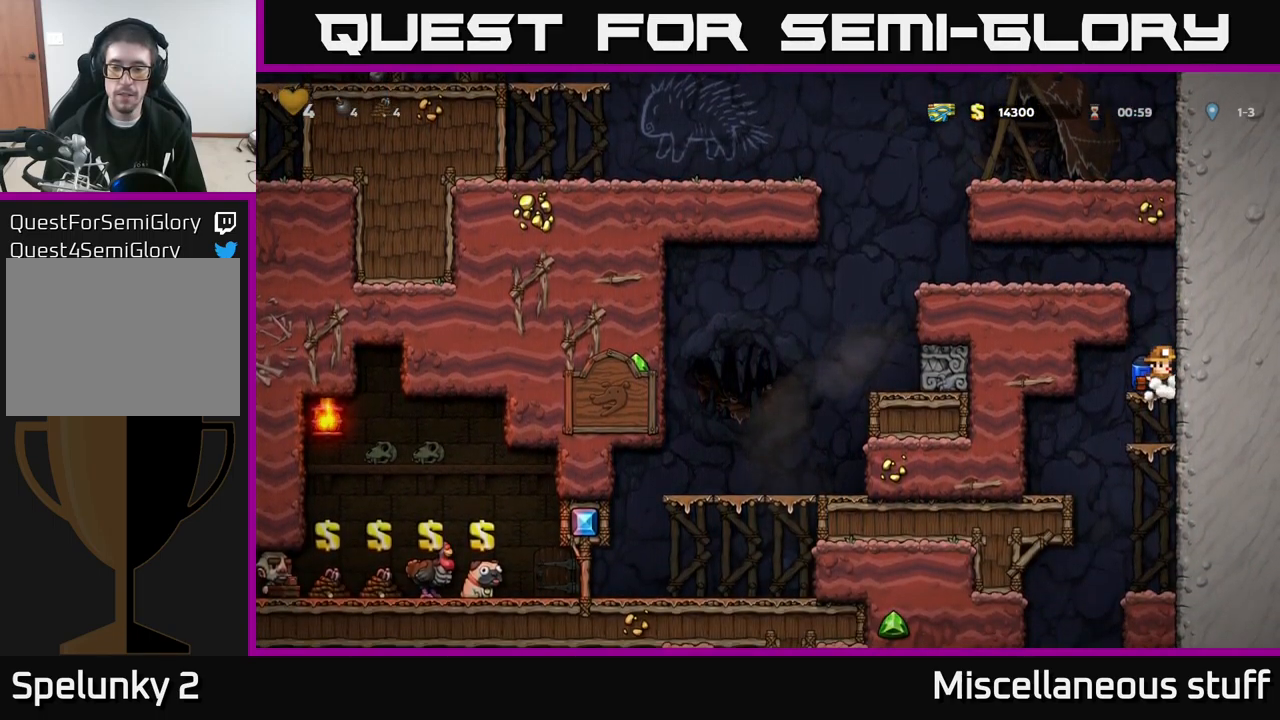
Gameplay with a controller (Xbox layout); each line is a JSON object with the inputs held at the frame after it. "events" lists button and stick changes between this image and that frame as [ms after this image, input, new state], when the widget could be followed in between. Not read: right_stick.
{"buttons": [], "left_stick": "center", "events": [[200, "A", "down"], [317, "A", "up"], [450, "DPAD_DOWN", "up"]]}
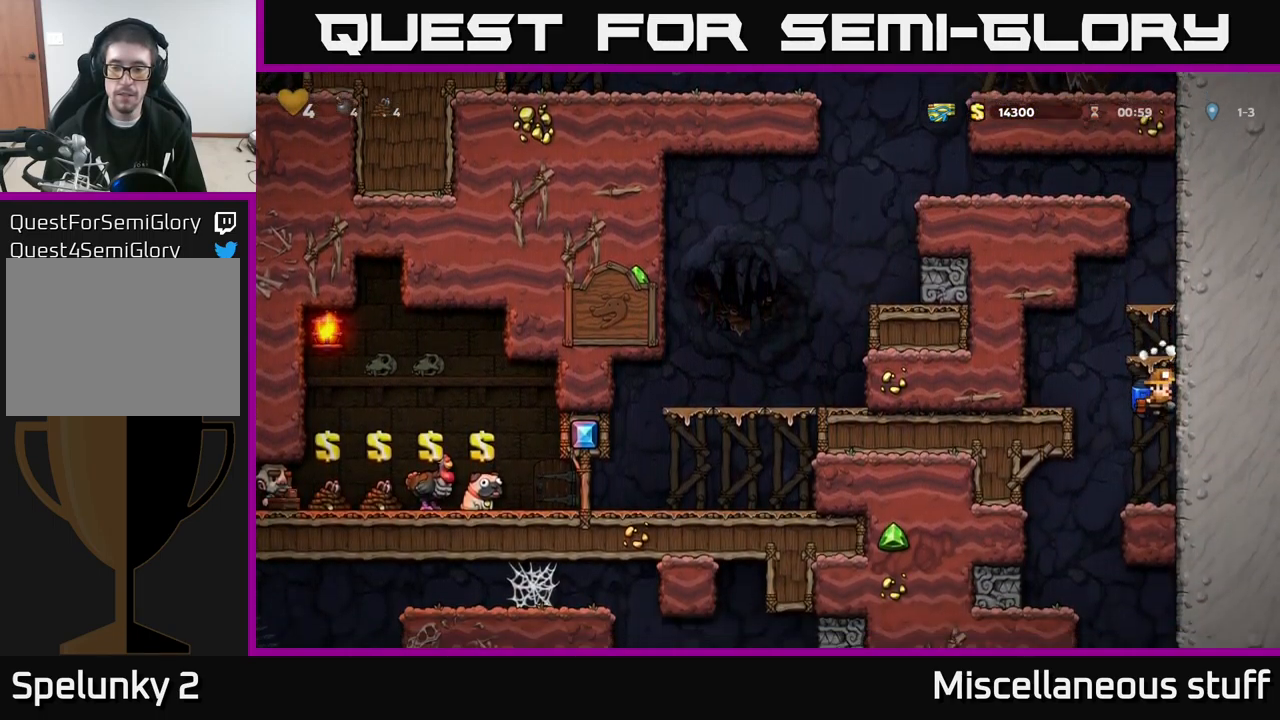
{"buttons": [], "left_stick": "center", "events": [[217, "DPAD_LEFT", "down"], [300, "DPAD_DOWN", "down"], [317, "DPAD_LEFT", "up"], [367, "X", "down"], [400, "X", "up"], [484, "DPAD_DOWN", "up"]]}
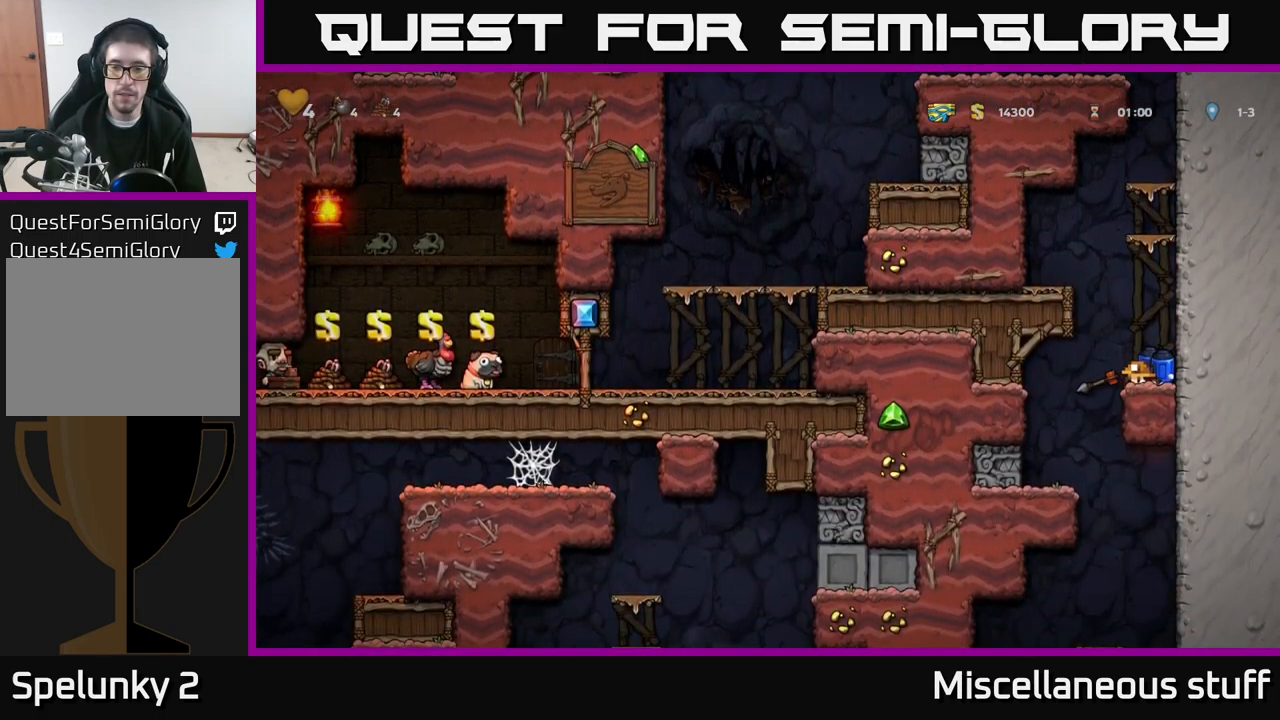
{"buttons": [], "left_stick": "center", "events": [[284, "DPAD_LEFT", "down"], [467, "DPAD_LEFT", "up"]]}
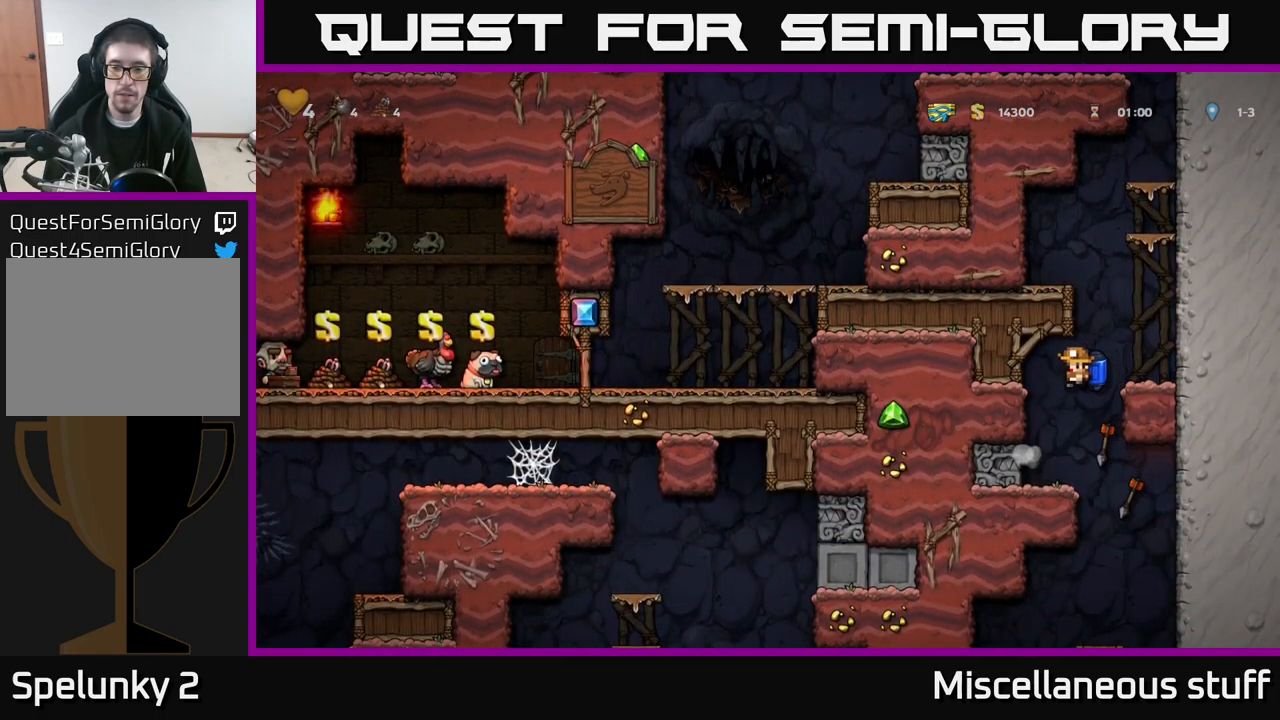
{"buttons": ["DPAD_RIGHT"], "left_stick": "center", "events": [[400, "DPAD_RIGHT", "down"]]}
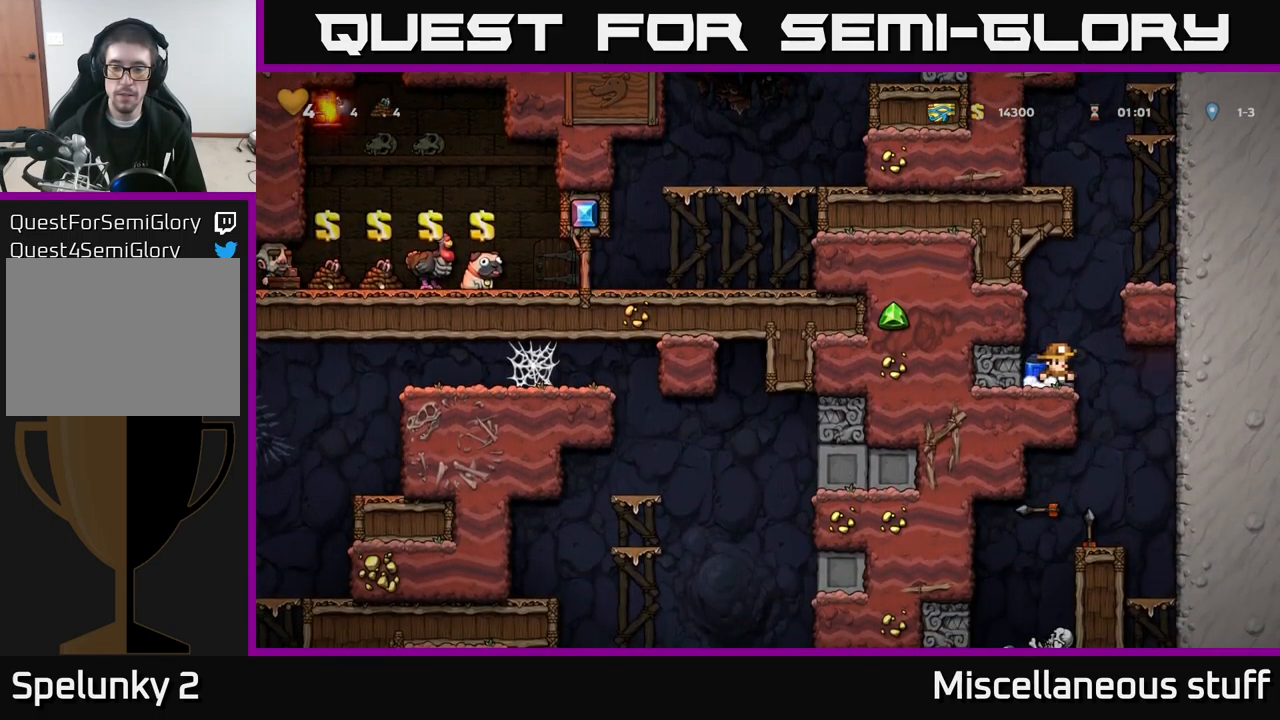
{"buttons": ["DPAD_DOWN"], "left_stick": "center", "events": [[84, "DPAD_RIGHT", "up"], [367, "DPAD_LEFT", "down"], [467, "DPAD_DOWN", "down"], [467, "DPAD_LEFT", "up"]]}
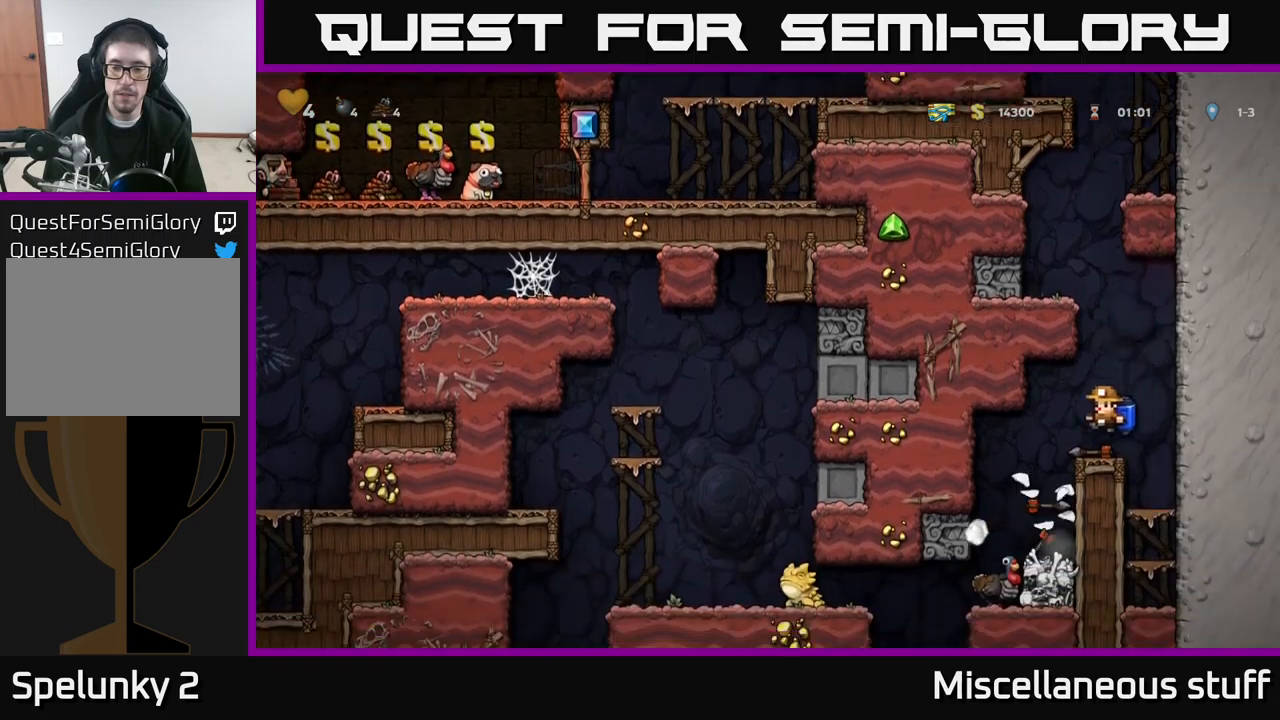
{"buttons": [], "left_stick": "center", "events": [[83, "X", "down"], [167, "X", "up"], [283, "DPAD_DOWN", "up"]]}
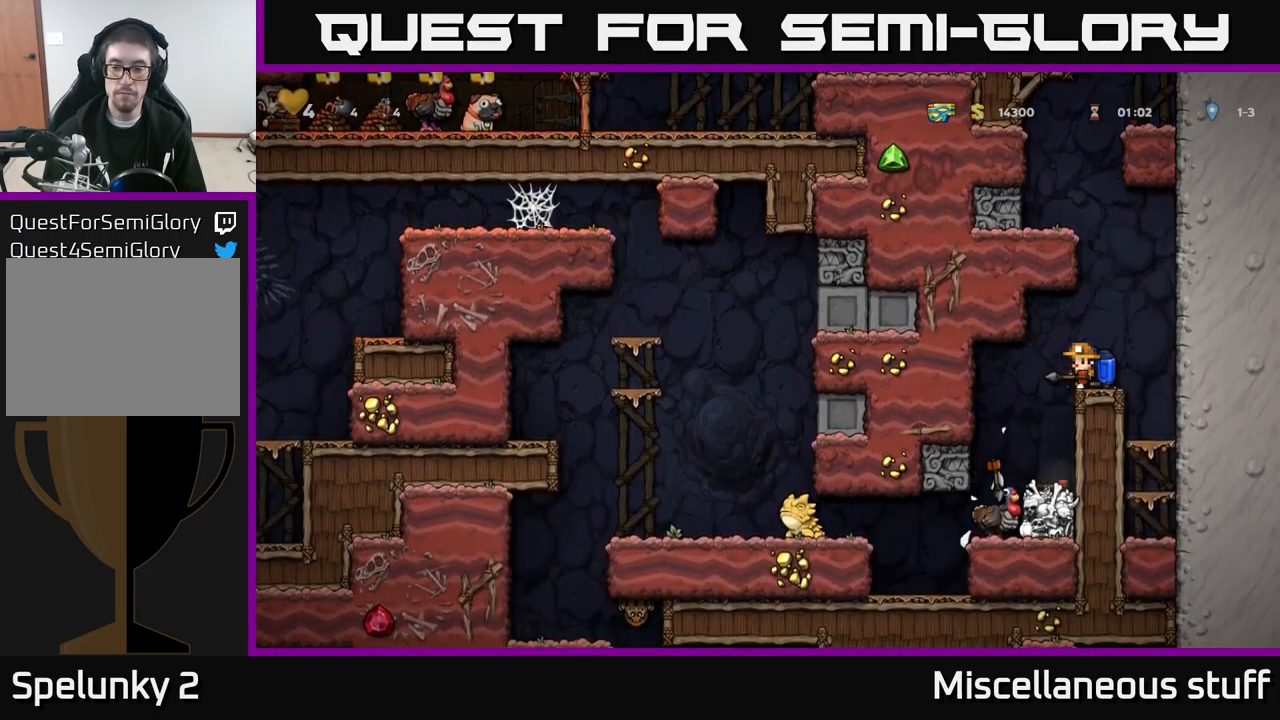
{"buttons": [], "left_stick": "center", "events": []}
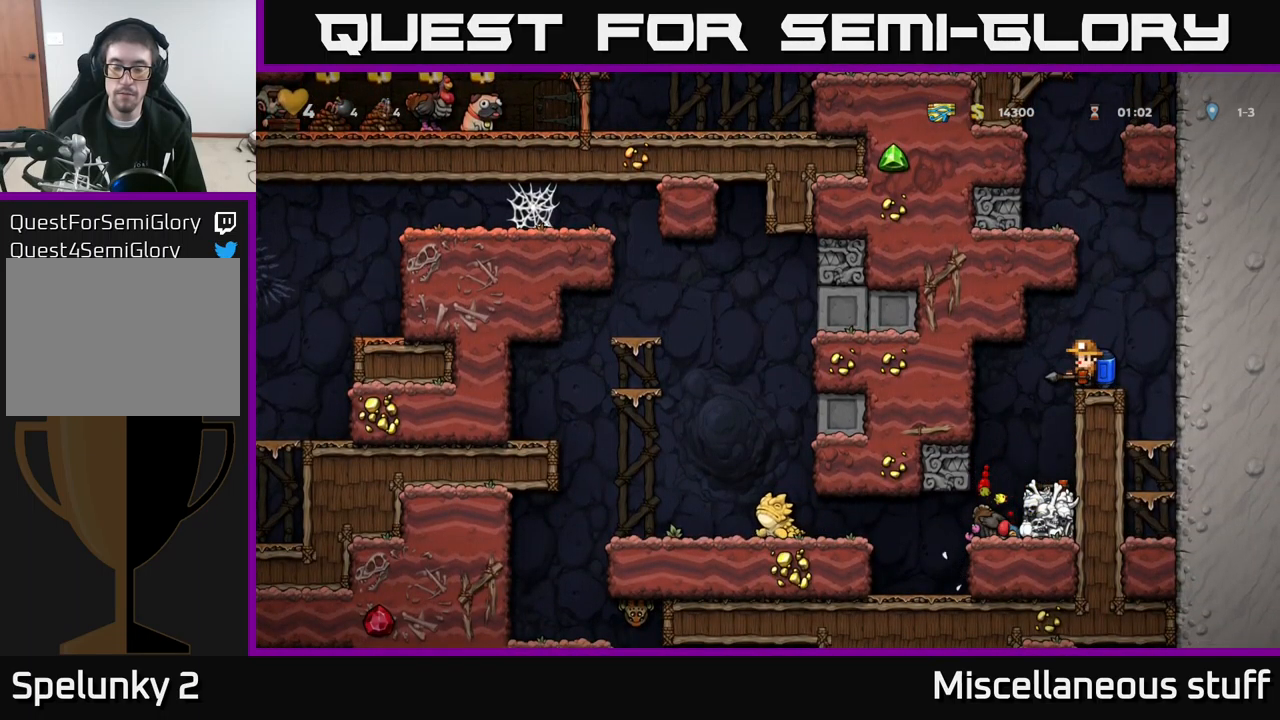
{"buttons": [], "left_stick": "center", "events": [[283, "DPAD_LEFT", "down"], [467, "DPAD_LEFT", "up"]]}
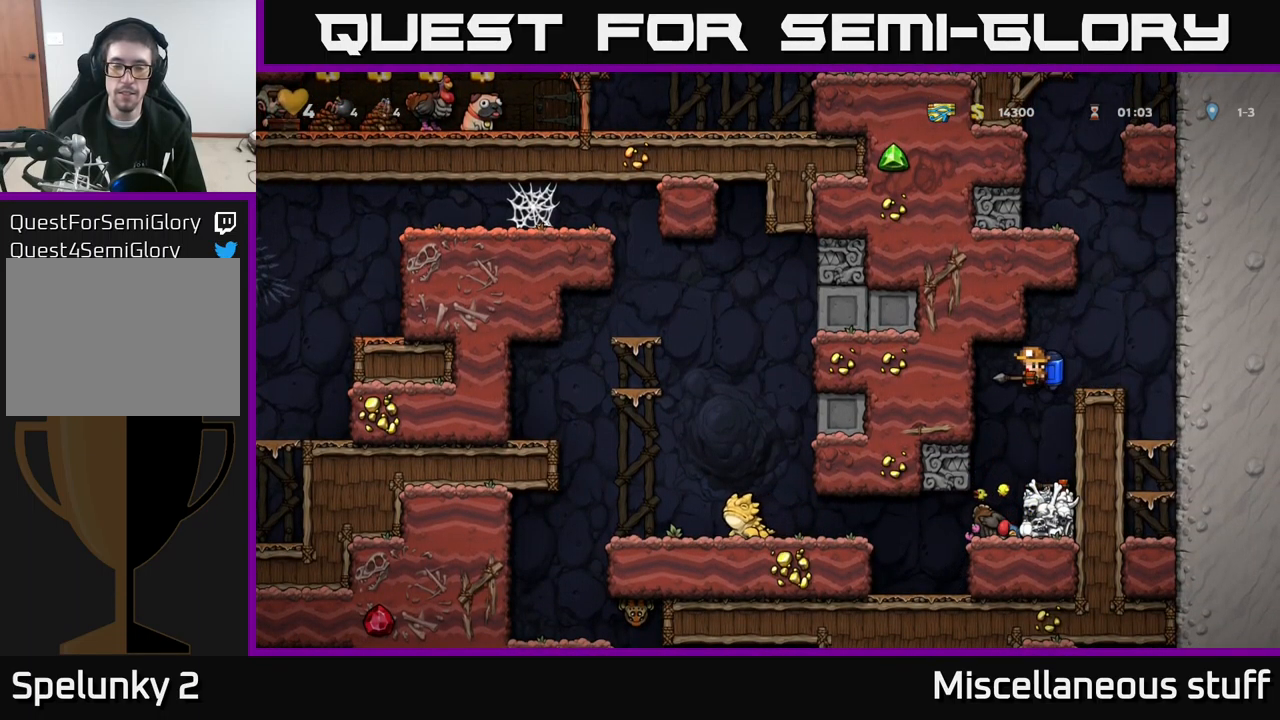
{"buttons": ["DPAD_LEFT"], "left_stick": "center", "events": [[317, "DPAD_LEFT", "down"]]}
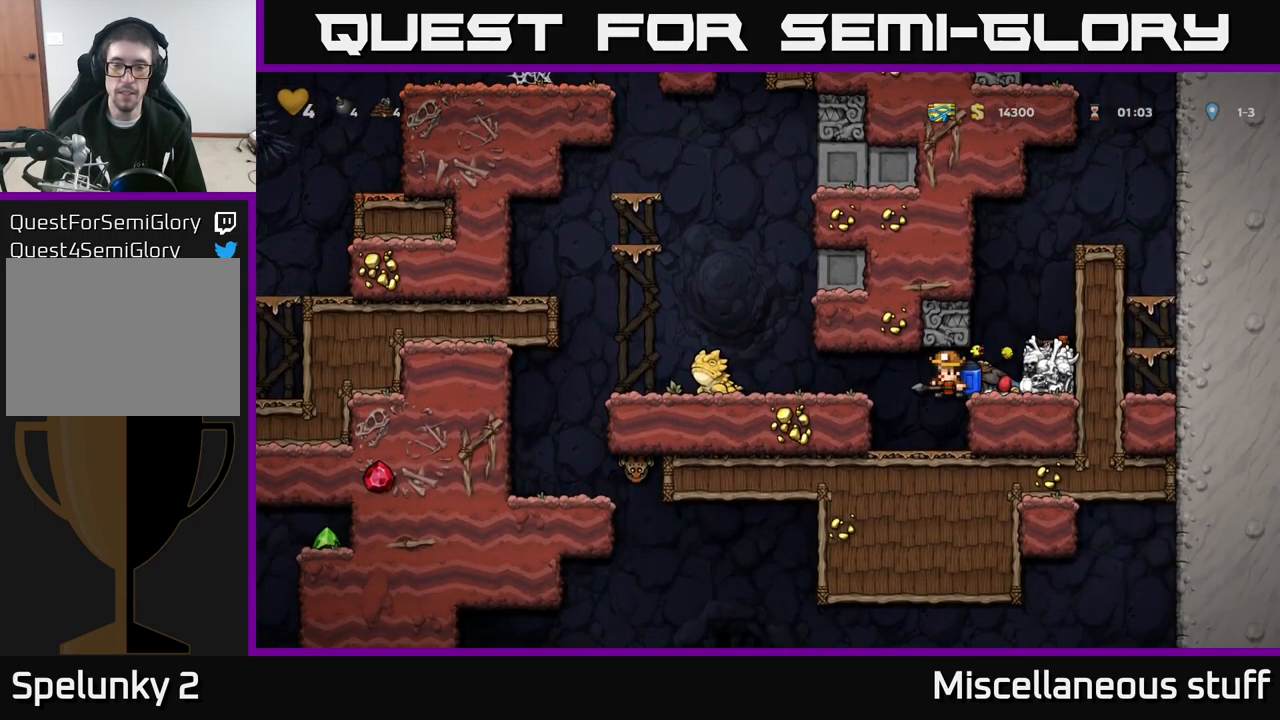
{"buttons": ["X", "DPAD_LEFT"], "left_stick": "center", "events": [[17, "DPAD_LEFT", "up"], [300, "A", "down"], [400, "DPAD_LEFT", "down"], [450, "A", "up"], [483, "X", "down"]]}
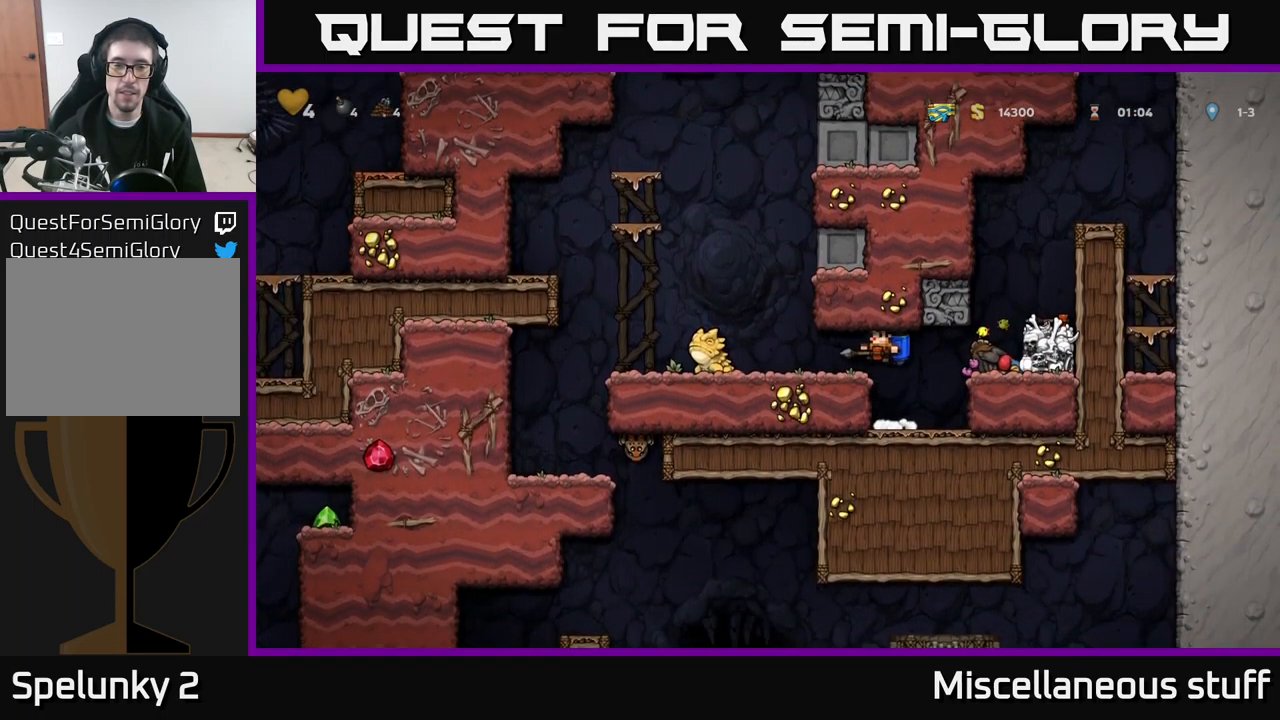
{"buttons": [], "left_stick": "center", "events": [[17, "DPAD_LEFT", "up"], [50, "X", "up"]]}
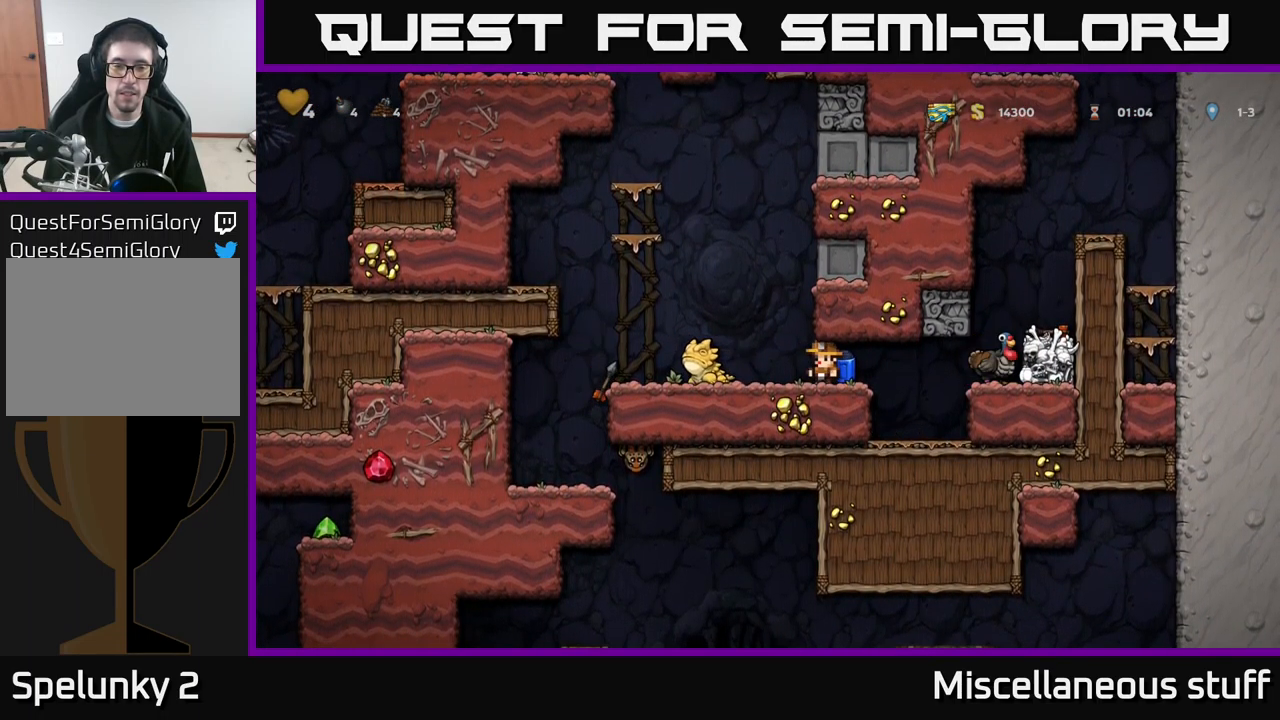
{"buttons": [], "left_stick": "center", "events": [[200, "DPAD_LEFT", "down"], [217, "X", "down"], [367, "X", "up"], [483, "DPAD_LEFT", "up"]]}
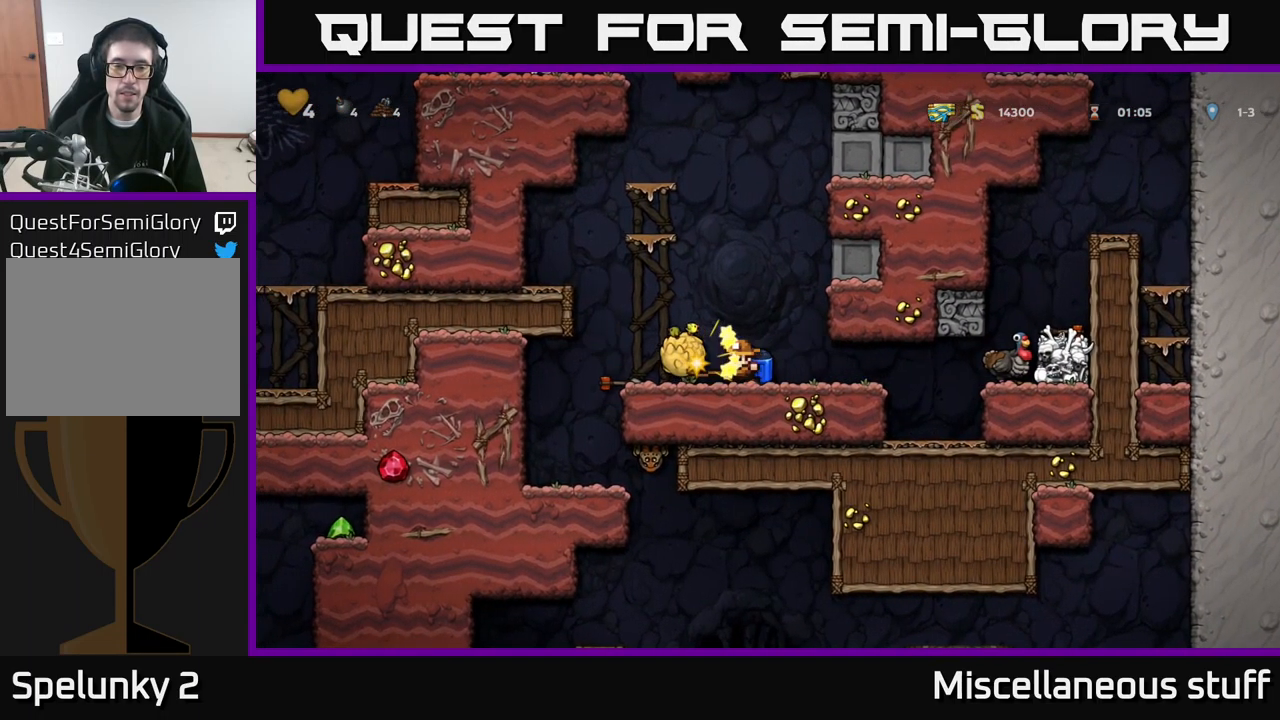
{"buttons": ["DPAD_RIGHT"], "left_stick": "center", "events": [[33, "DPAD_RIGHT", "down"], [183, "DPAD_RIGHT", "up"], [433, "DPAD_RIGHT", "down"]]}
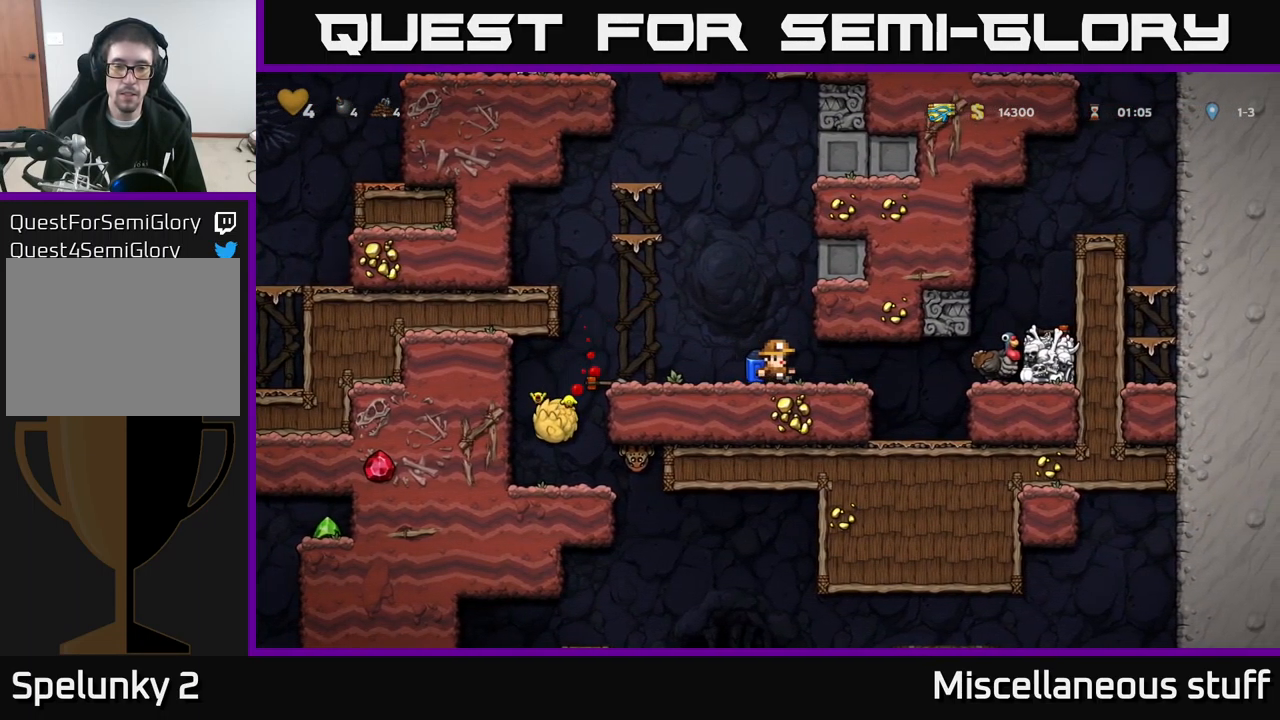
{"buttons": [], "left_stick": "center", "events": [[200, "A", "down"], [333, "A", "up"], [450, "DPAD_RIGHT", "up"]]}
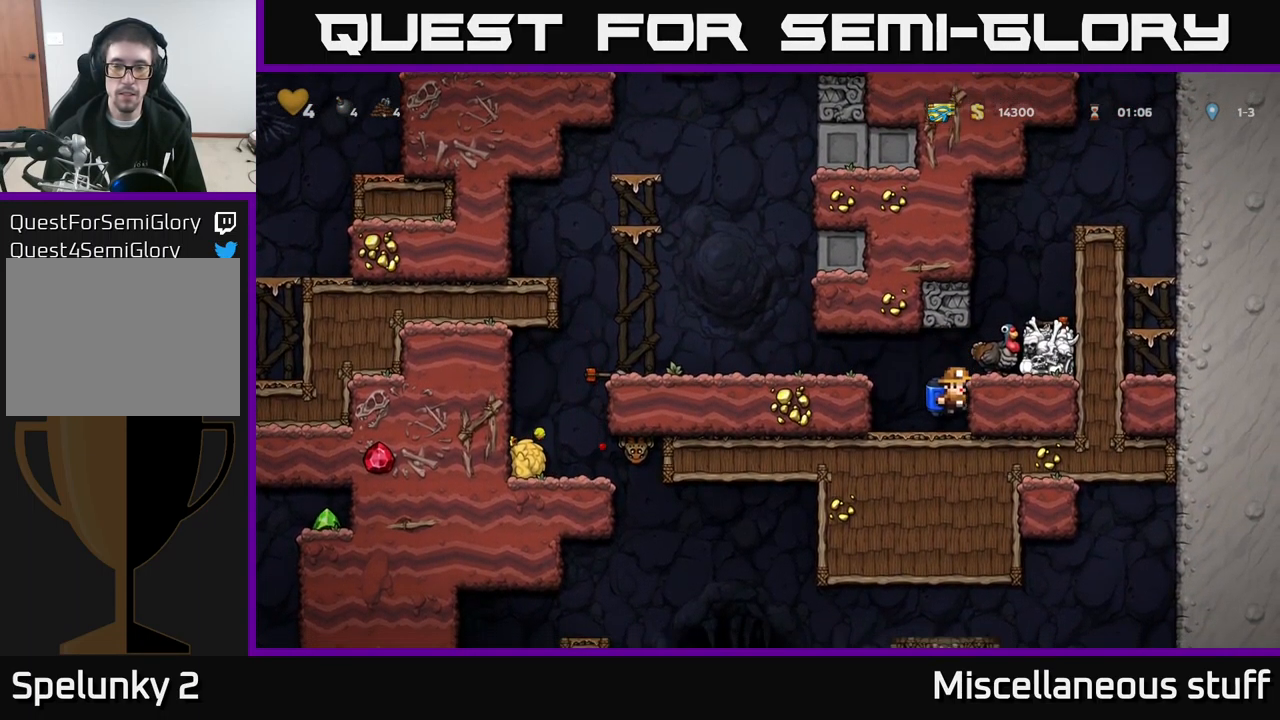
{"buttons": [], "left_stick": "center", "events": [[83, "A", "down"], [183, "A", "up"], [316, "DPAD_RIGHT", "down"], [416, "A", "down"], [416, "DPAD_RIGHT", "up"], [516, "A", "up"]]}
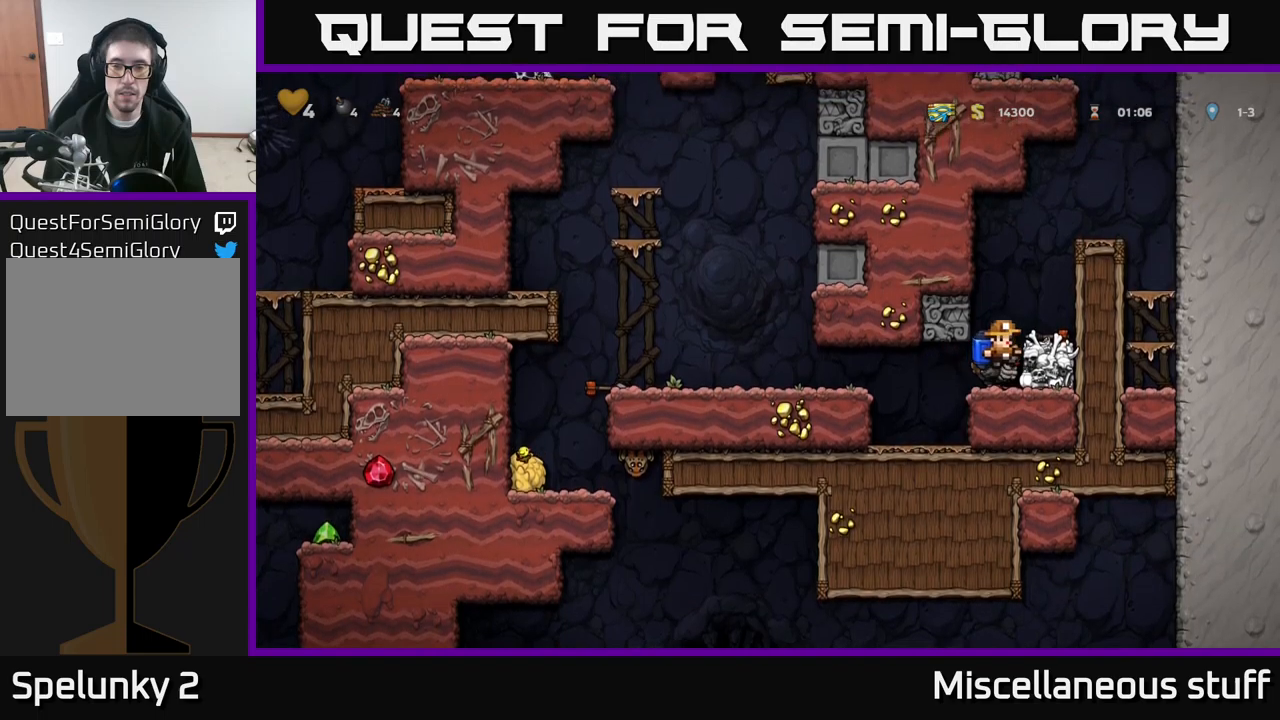
{"buttons": [], "left_stick": "center", "events": []}
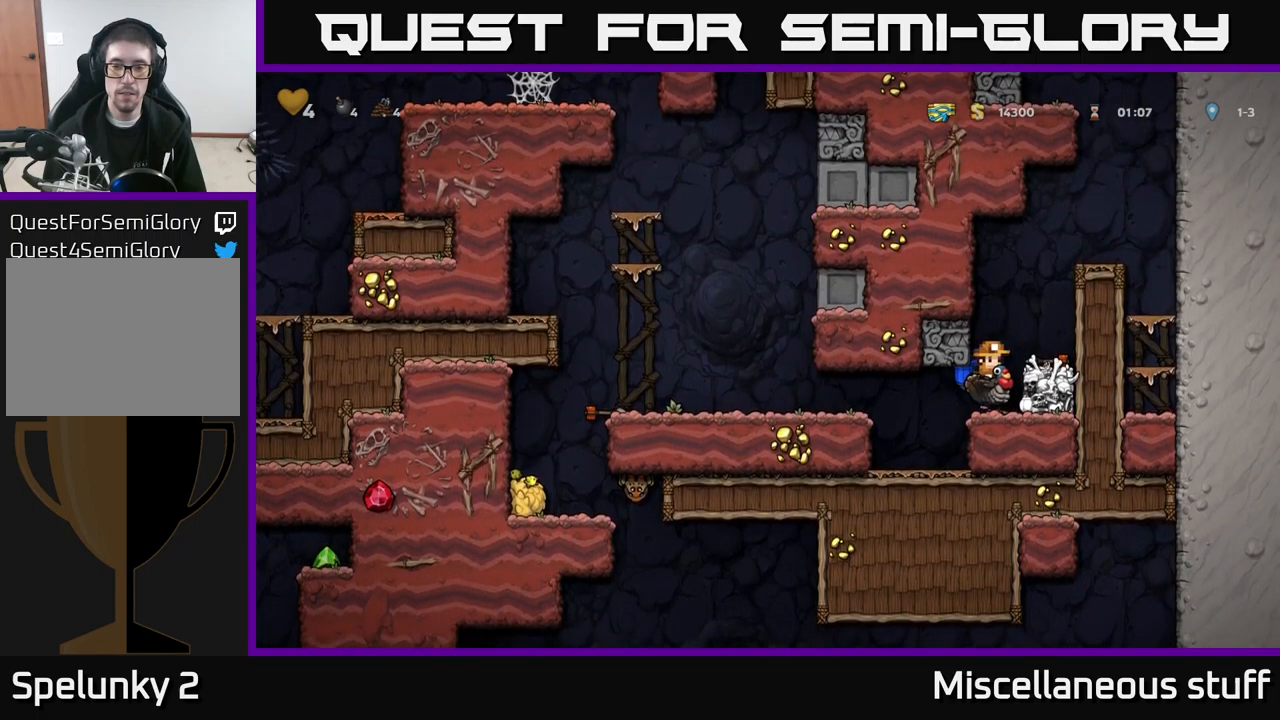
{"buttons": [], "left_stick": "center", "events": []}
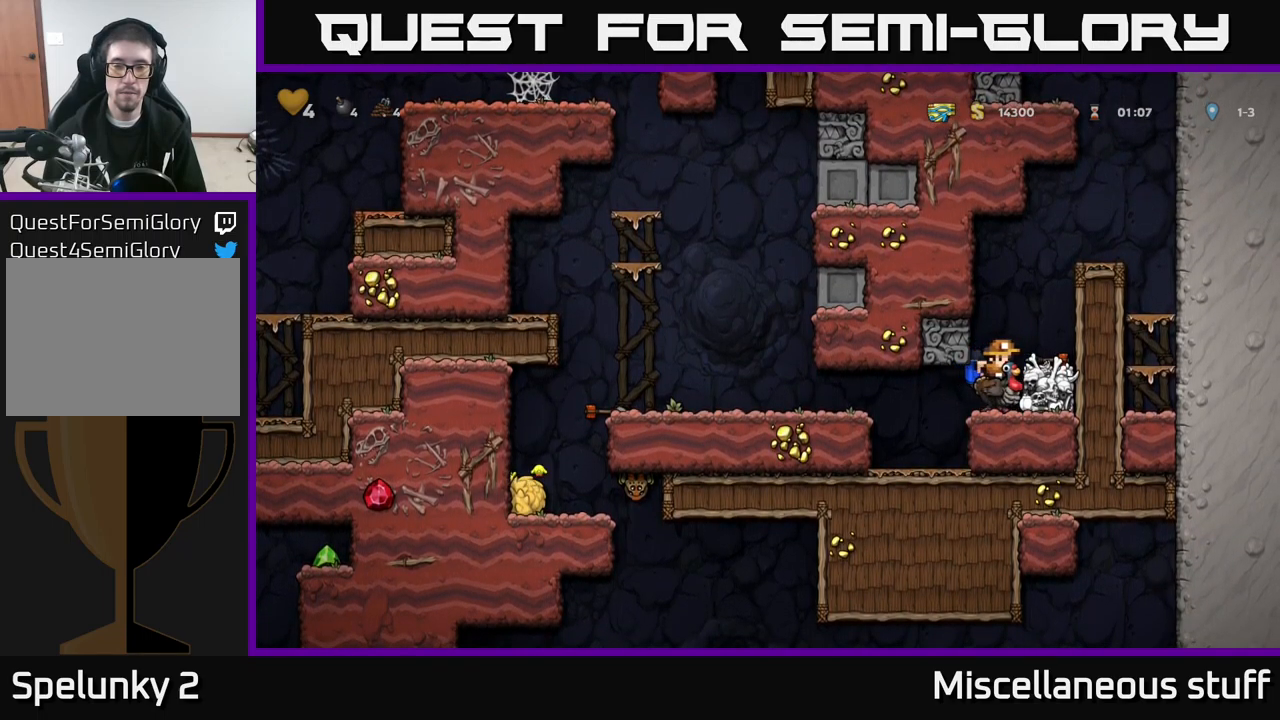
{"buttons": [], "left_stick": "center", "events": []}
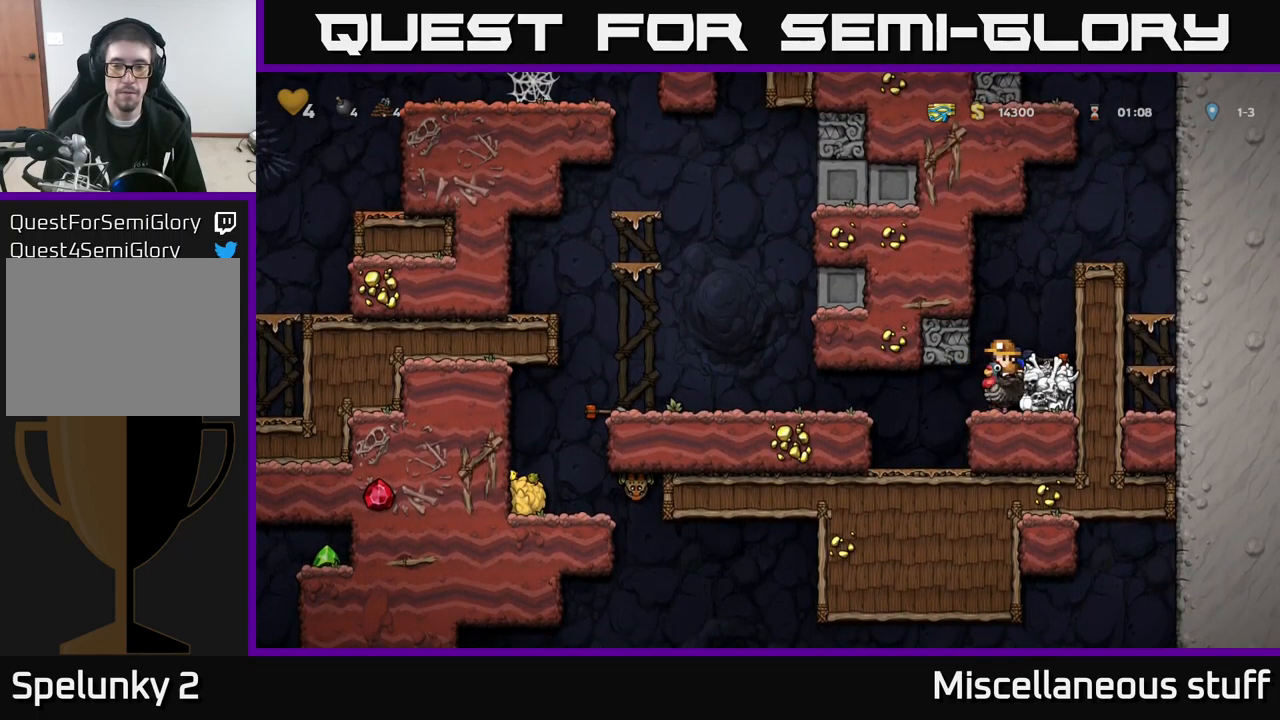
{"buttons": ["DPAD_LEFT"], "left_stick": "center", "events": [[167, "DPAD_LEFT", "down"]]}
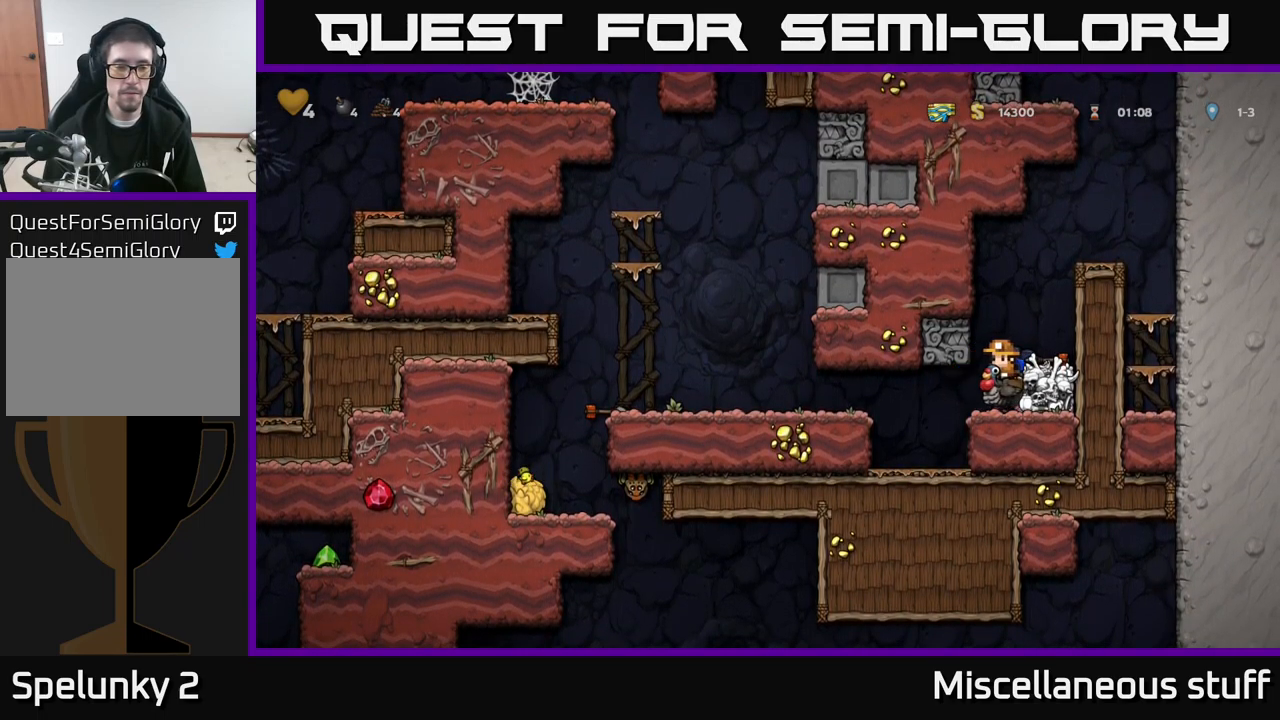
{"buttons": ["DPAD_LEFT"], "left_stick": "center", "events": []}
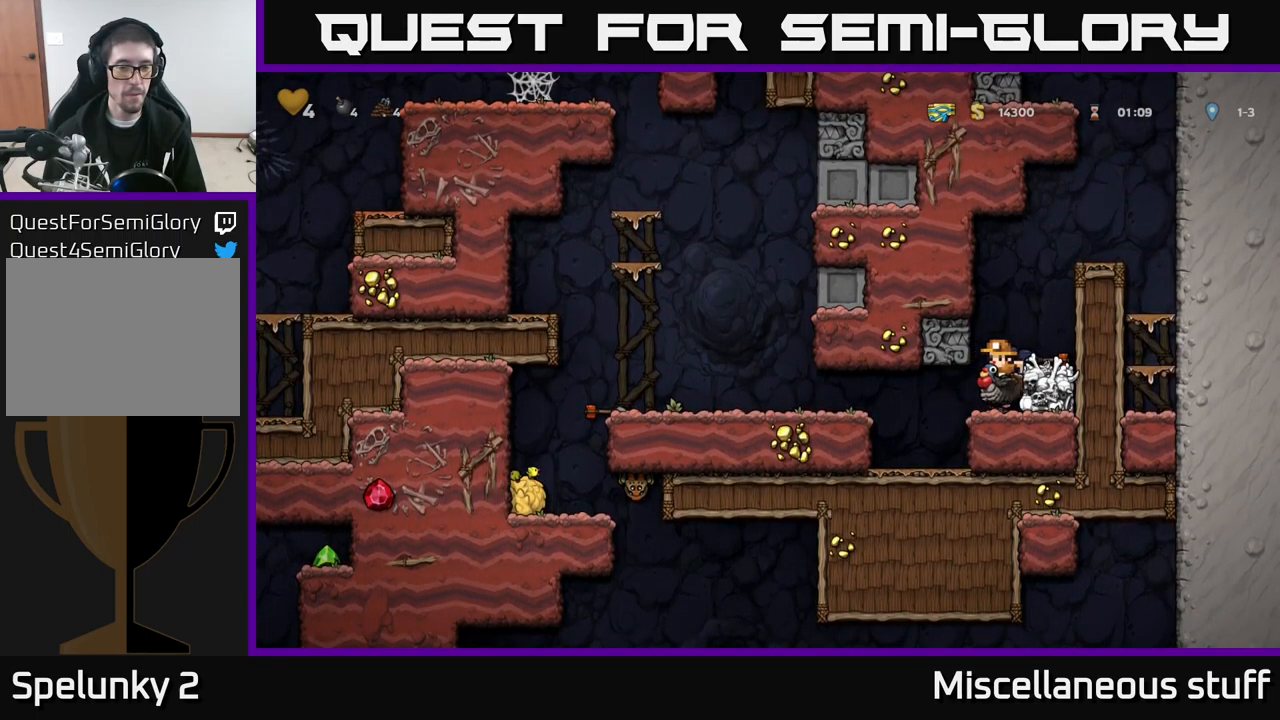
{"buttons": ["DPAD_LEFT"], "left_stick": "center", "events": []}
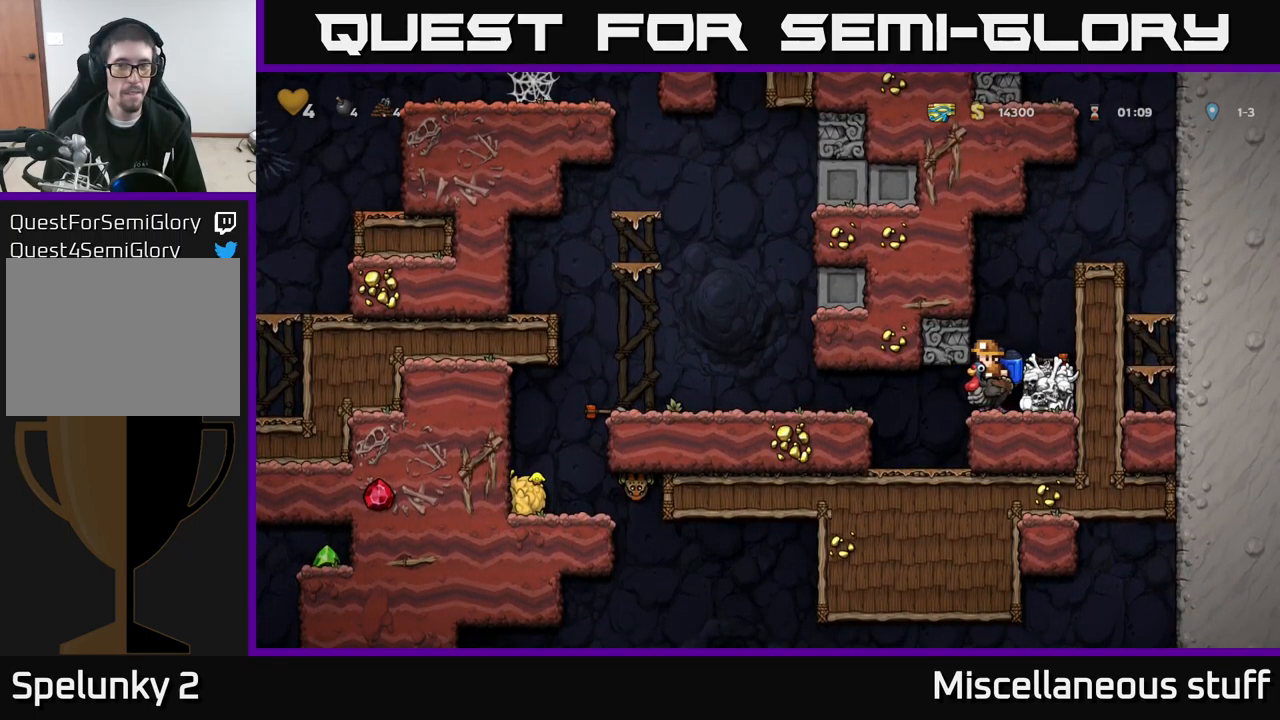
{"buttons": ["DPAD_LEFT"], "left_stick": "center", "events": []}
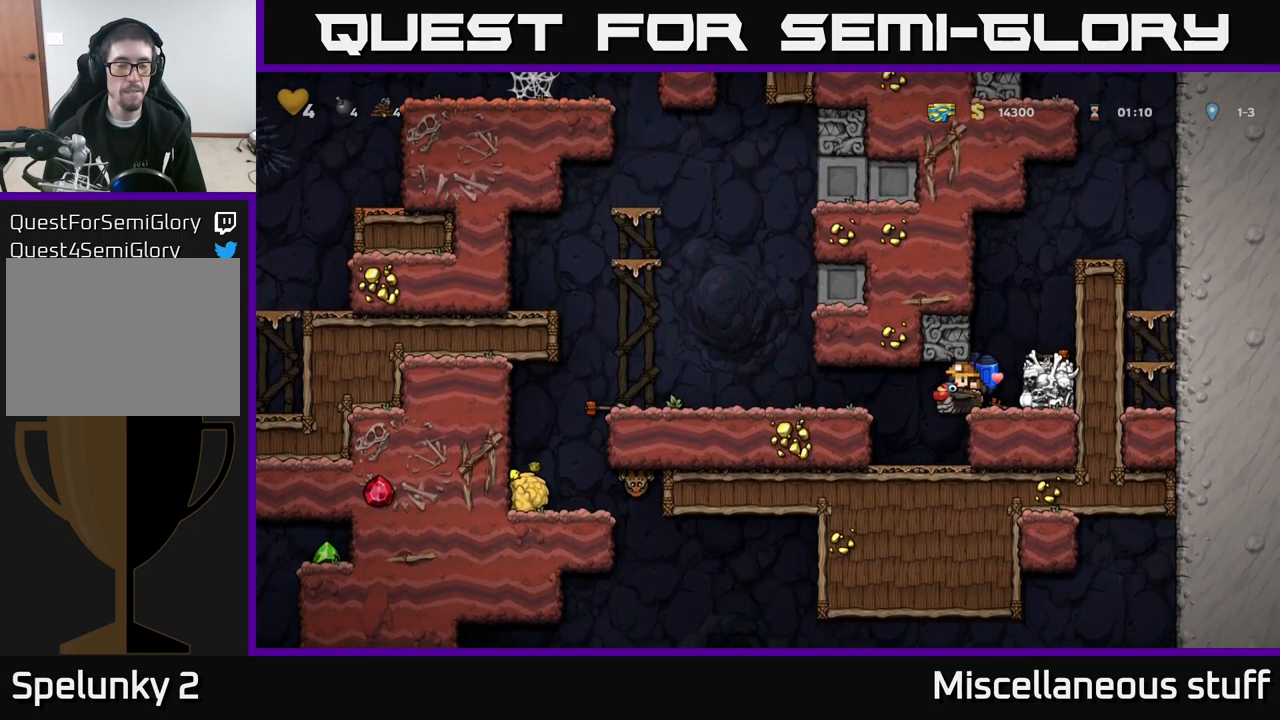
{"buttons": ["DPAD_LEFT"], "left_stick": "center", "events": [[300, "A", "down"], [450, "A", "up"]]}
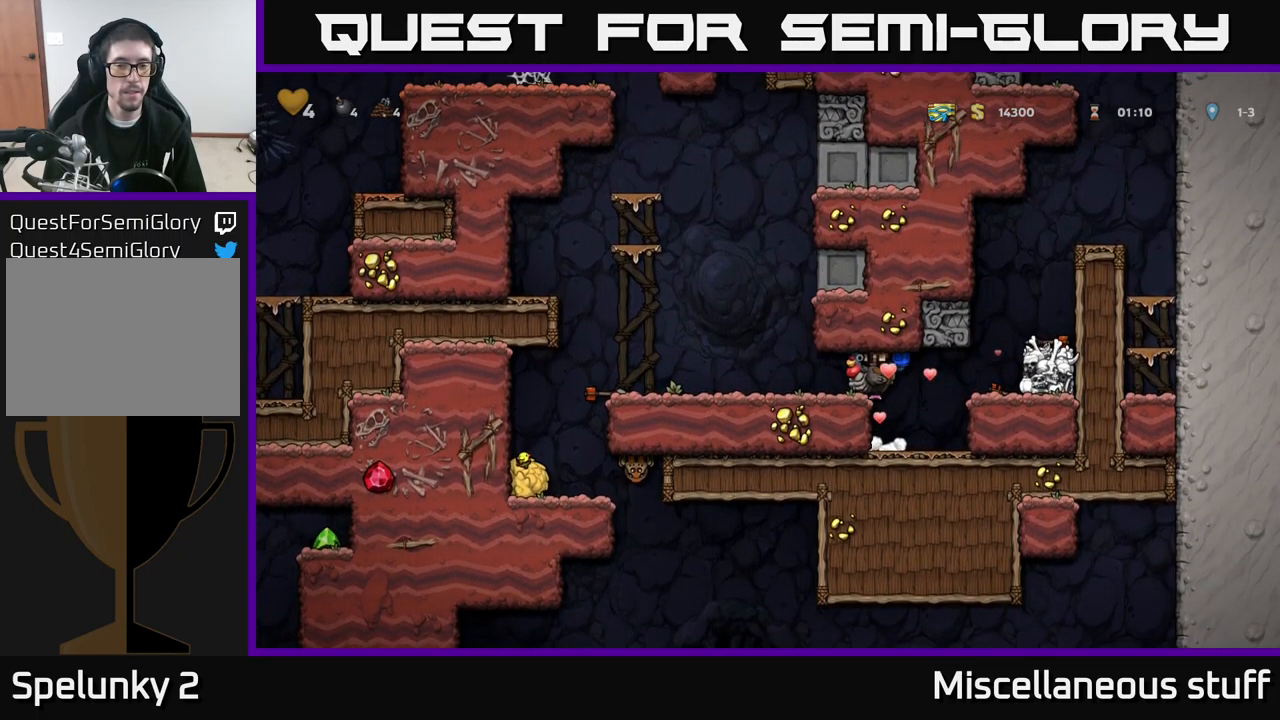
{"buttons": [], "left_stick": "center", "events": [[350, "A", "down"], [417, "DPAD_LEFT", "up"], [500, "A", "up"]]}
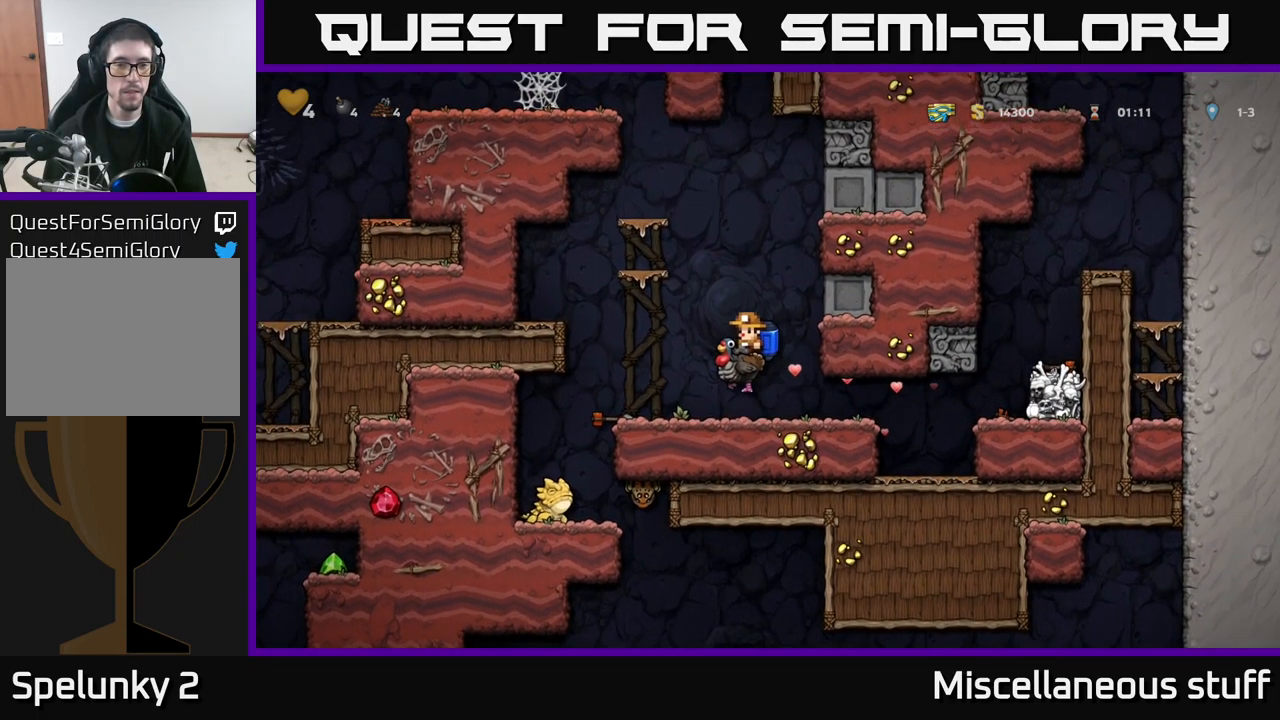
{"buttons": ["A", "DPAD_LEFT"], "left_stick": "center", "events": [[50, "A", "down"], [150, "A", "up"], [217, "A", "down"], [400, "DPAD_LEFT", "down"]]}
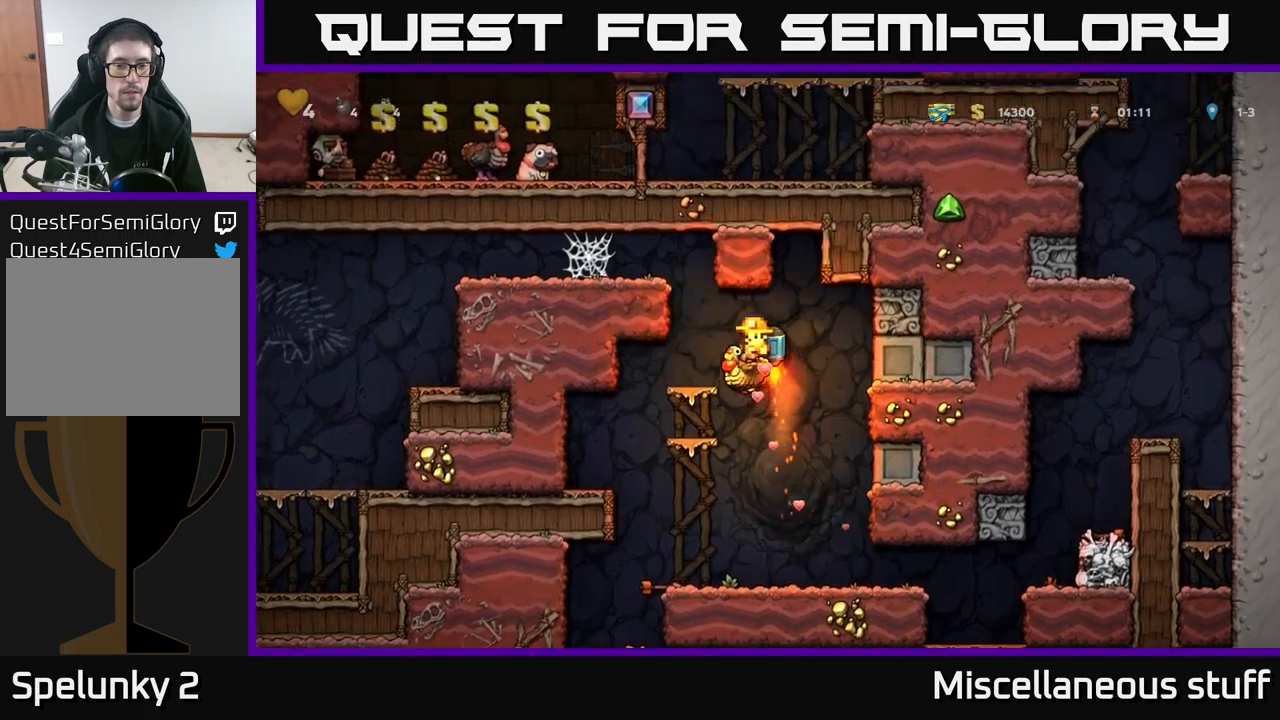
{"buttons": ["A"], "left_stick": "center", "events": [[384, "DPAD_LEFT", "up"]]}
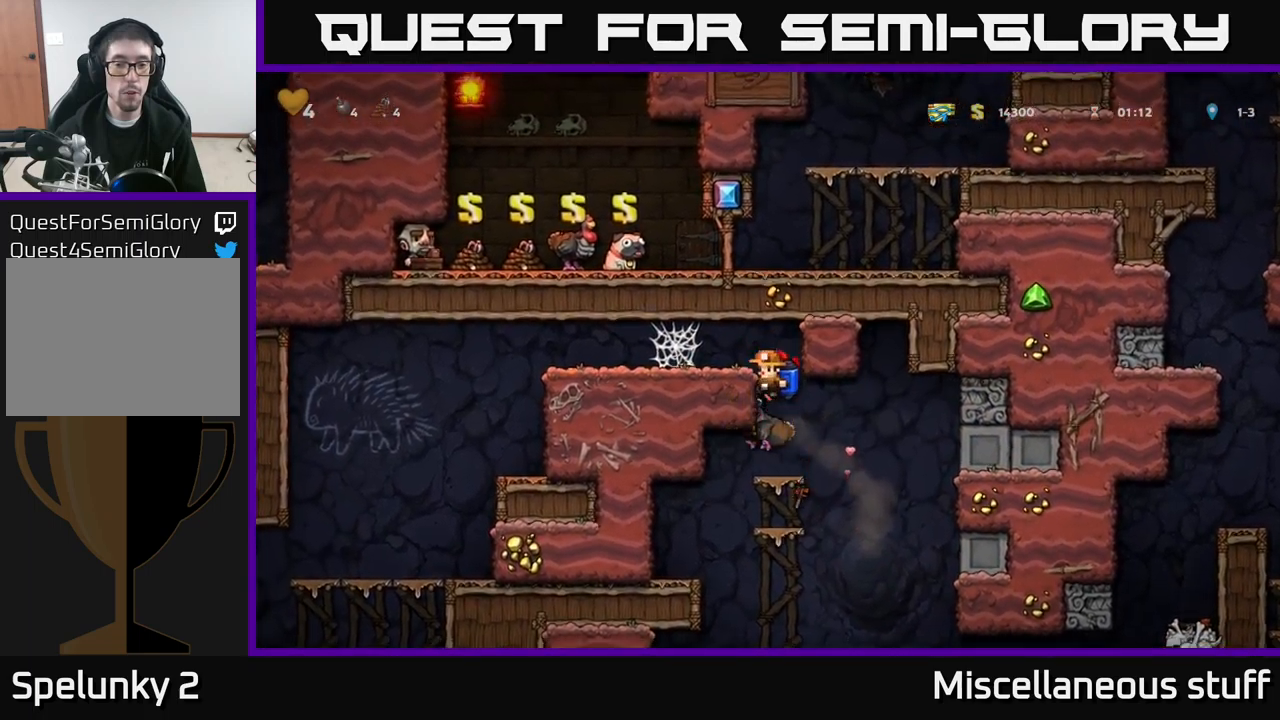
{"buttons": [], "left_stick": "center", "events": [[34, "A", "up"]]}
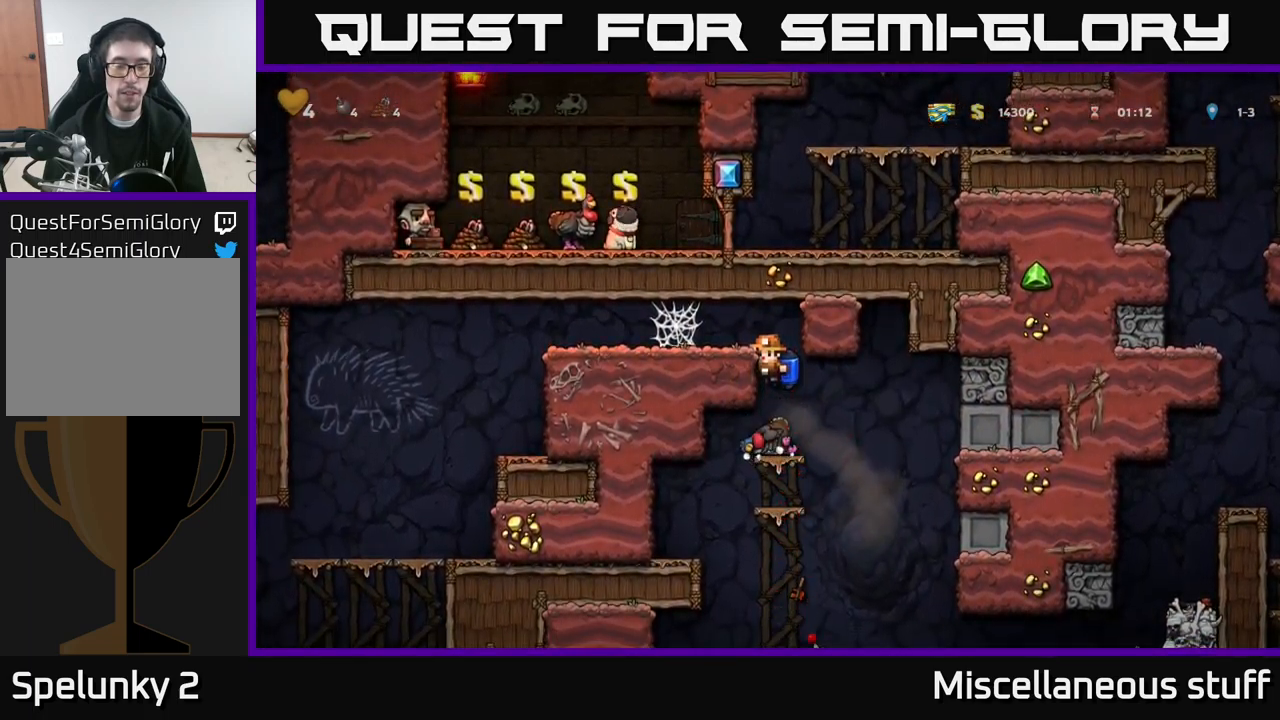
{"buttons": ["DPAD_LEFT"], "left_stick": "center", "events": [[184, "A", "down"], [184, "DPAD_LEFT", "down"], [350, "A", "up"]]}
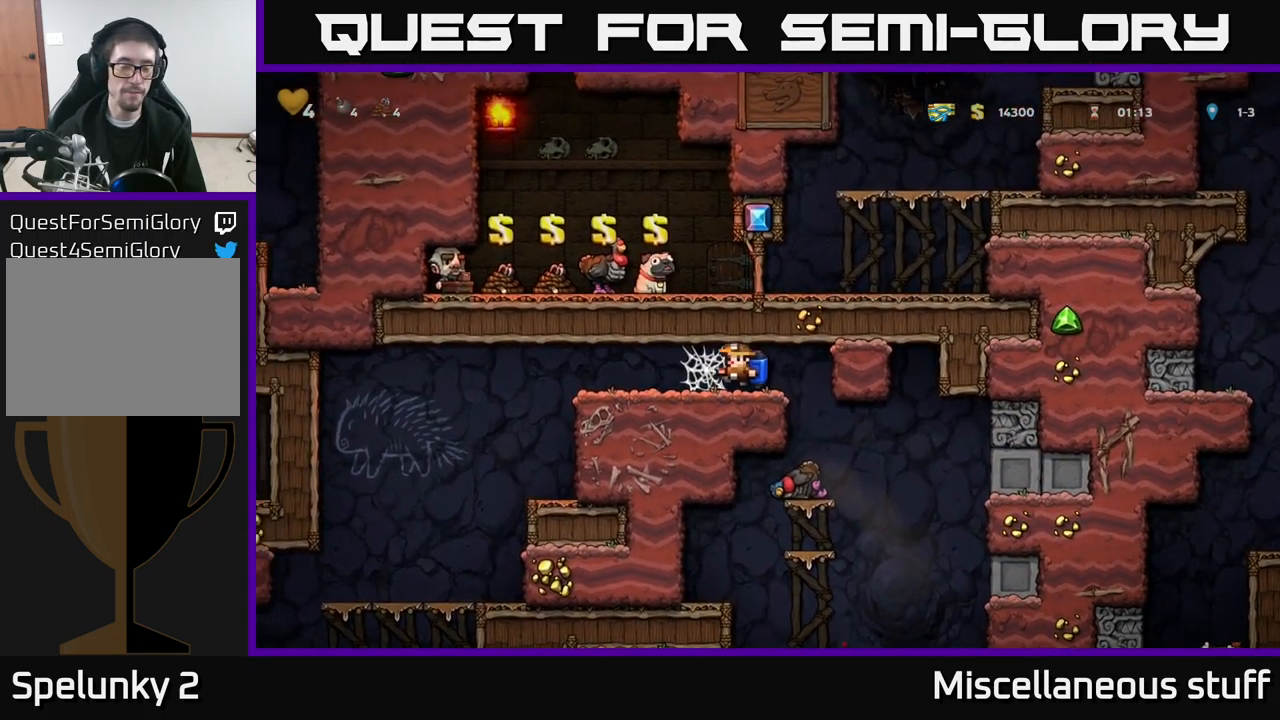
{"buttons": ["DPAD_LEFT"], "left_stick": "center", "events": [[17, "A", "down"], [84, "A", "up"], [150, "A", "down"], [234, "A", "up"], [317, "A", "down"], [434, "A", "up"]]}
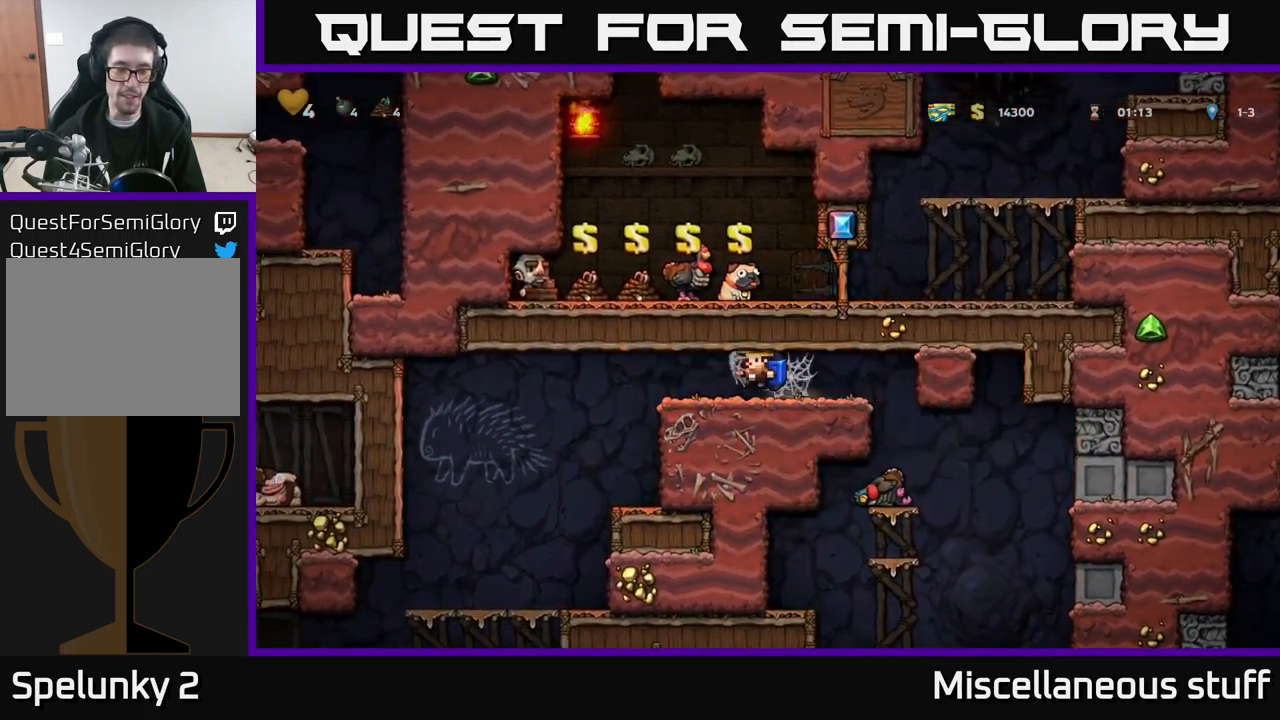
{"buttons": ["DPAD_LEFT"], "left_stick": "center", "events": []}